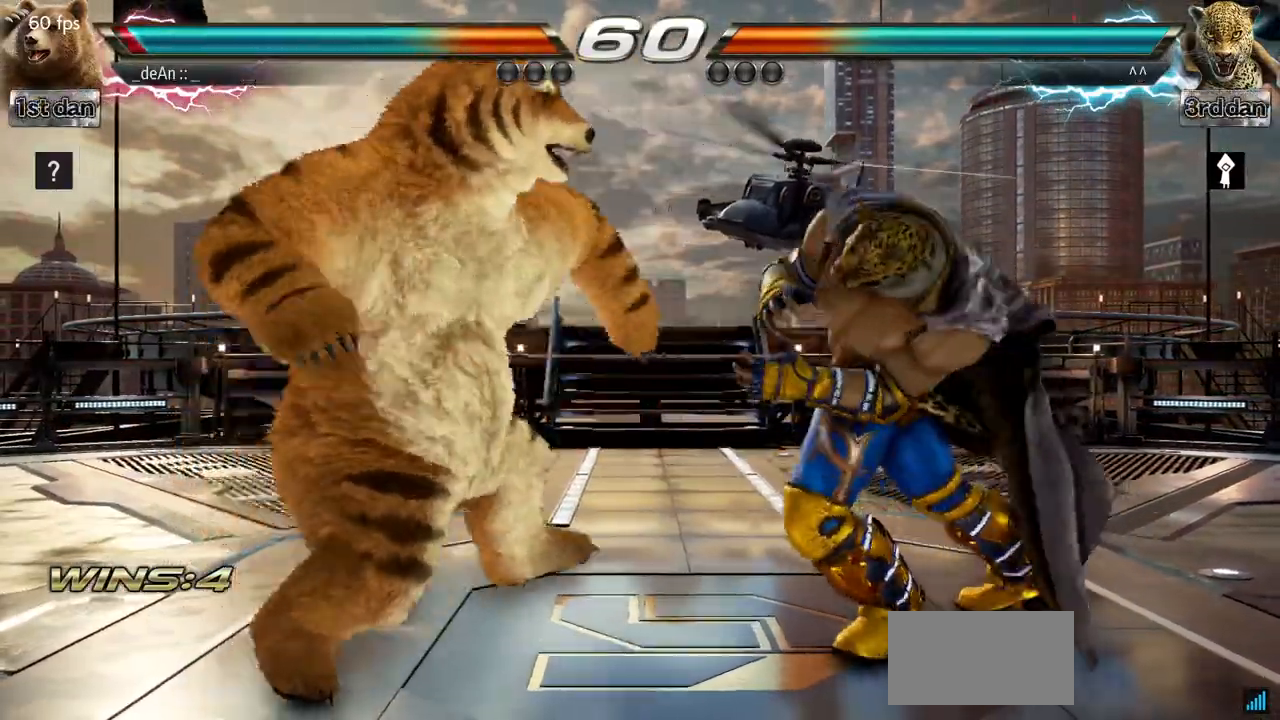
Gameplay with a controller (arcade stick); each line is a JSON object with the inputs held at the frame after it. "events" lists button and stick changes between this image and that frame as [ms after this image, input, new state], when the widget could be followed in between. Not read: L3 R3.
{"buttons": [], "left_stick": "left", "events": [[267, "left_stick", "center"], [484, "left_stick", "left"]]}
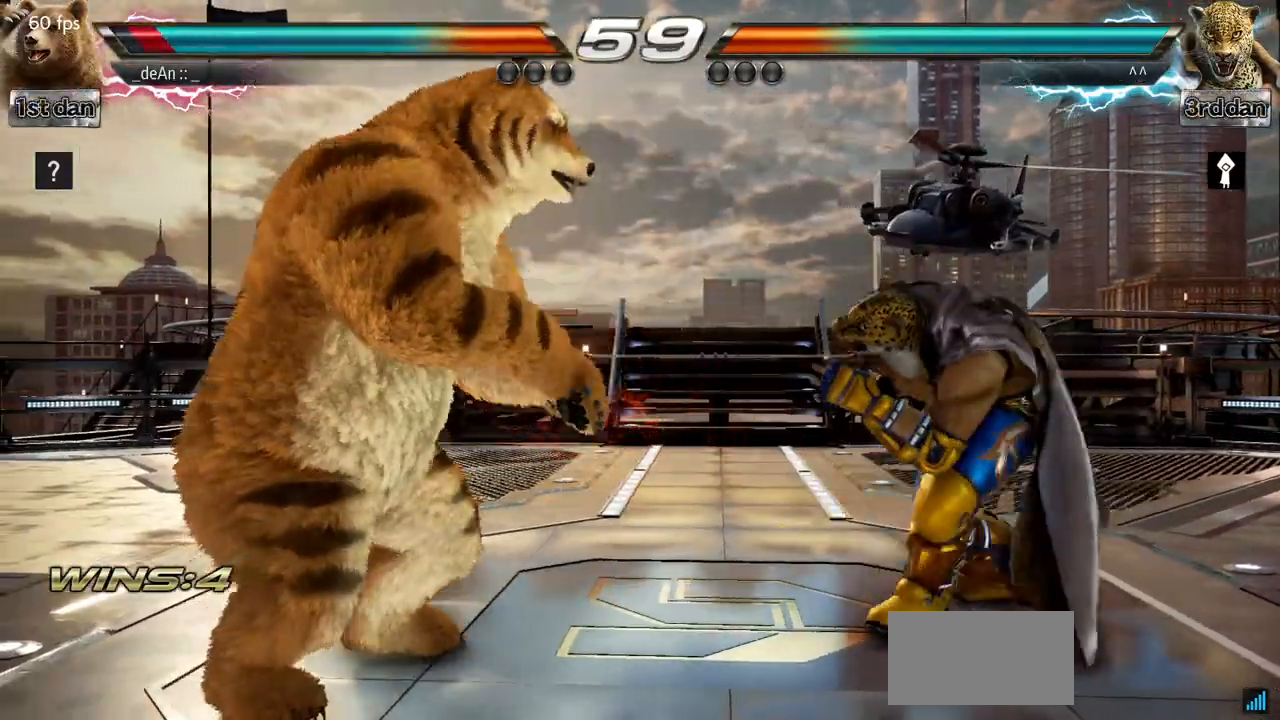
{"buttons": [], "left_stick": "left", "events": [[34, "TRIANGLE", "down"], [167, "TRIANGLE", "up"]]}
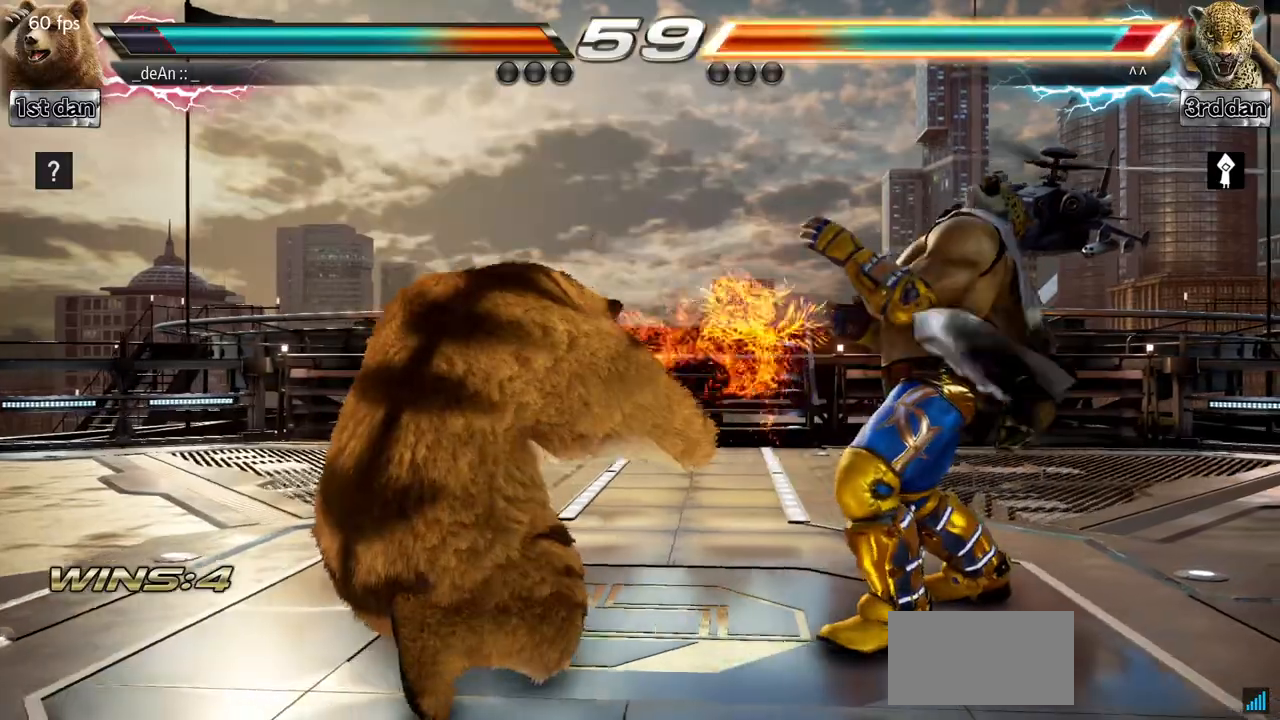
{"buttons": [], "left_stick": "left"}
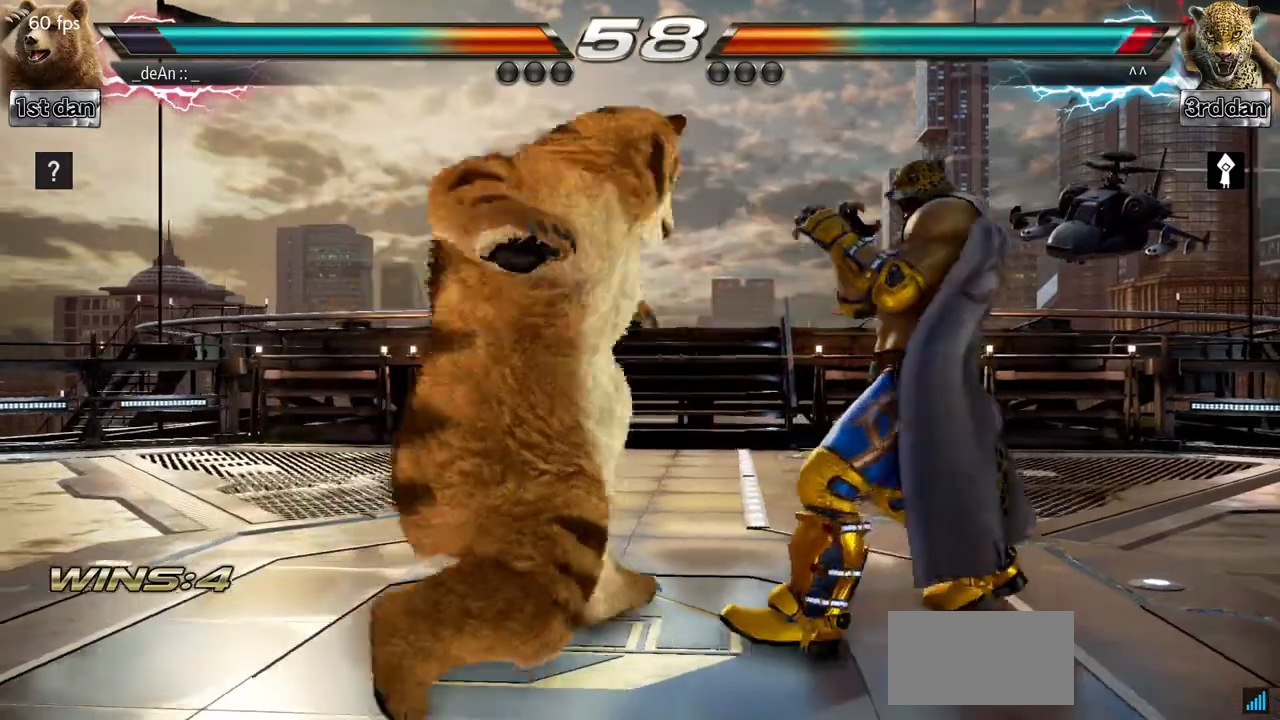
{"buttons": [], "left_stick": "left"}
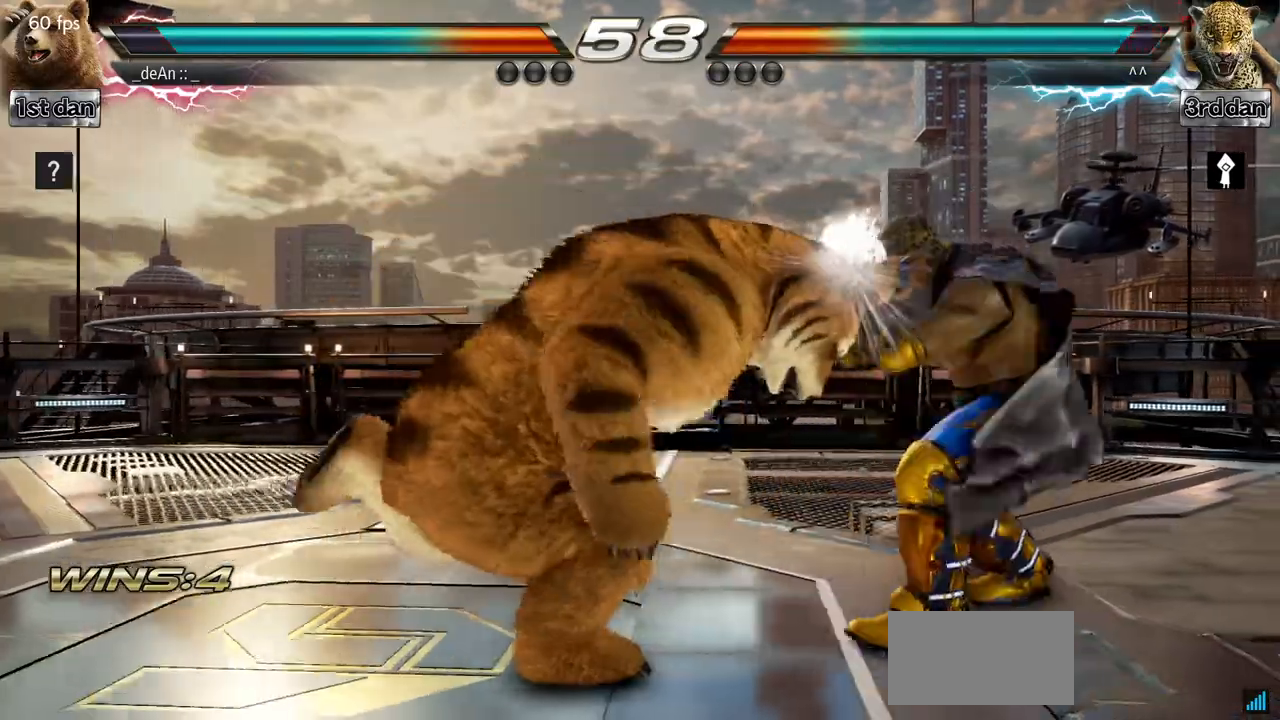
{"buttons": ["SQUARE", "TRIANGLE"], "left_stick": "left", "events": [[50, "SQUARE", "down"], [50, "TRIANGLE", "down"], [150, "SQUARE", "up"], [150, "TRIANGLE", "up"], [217, "SQUARE", "down"], [233, "TRIANGLE", "down"], [283, "SQUARE", "up"], [300, "TRIANGLE", "up"], [367, "SQUARE", "down"], [367, "TRIANGLE", "down"]]}
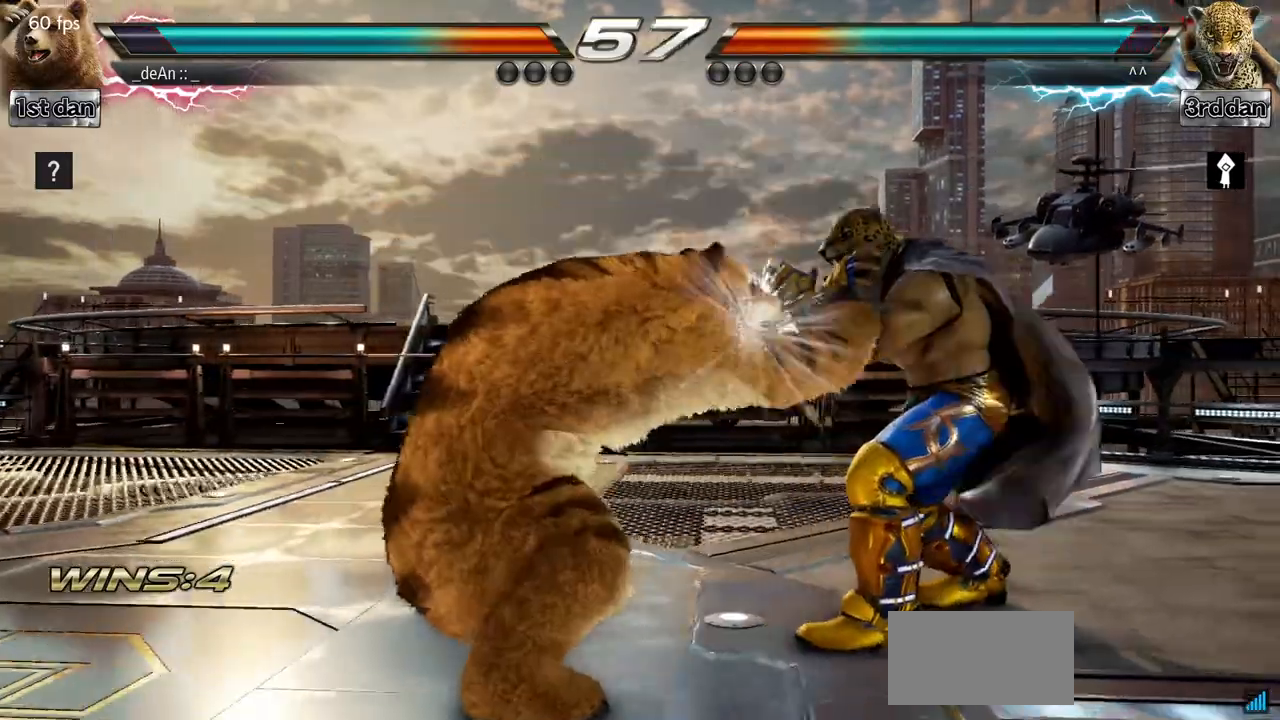
{"buttons": [], "left_stick": "down", "events": [[67, "SQUARE", "up"], [67, "TRIANGLE", "up"], [184, "left_stick", "center"], [334, "left_stick", "down"]]}